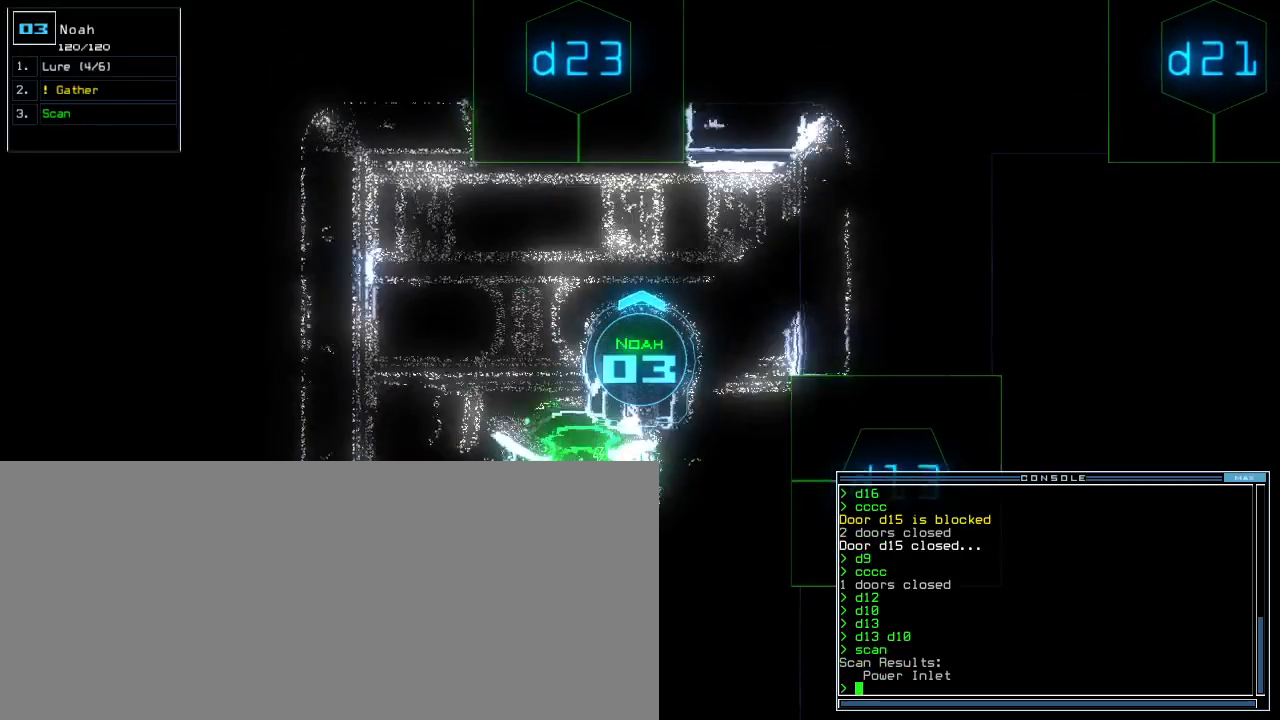
Gameplay with keyboard; each line is a JSON object with the keys held at the frame after it. "events" lists presses ("down") and releases ("up") of ".", "0", "2", "3", "4", "5", "6", "7", "8", "9", "a", "b", "backspace", "c", "caps_lock", "comma", "ctrl_l", "ctrl_r", "d", "down", "equals", "escape", "f", "f5", "g", "h", "i", "j", "k", "l", "left", "m", "minus", "n", "o", "p", "quote", "r", "return", "right", "s", "semicolon", "shift_l", "shift_r", "space", "t", "tab", "tilde", "u", "up", "v", "w", "x", "y" and "z" between this image and that frame as [ms after this image, input, new state], when the widget could be followed in between. No other keys are recorded. Mouse input is not recorded. Not read: 1 e other_keys q.
{"keys": [], "events": [[100, "up", "up"], [440, "right", "up"]]}
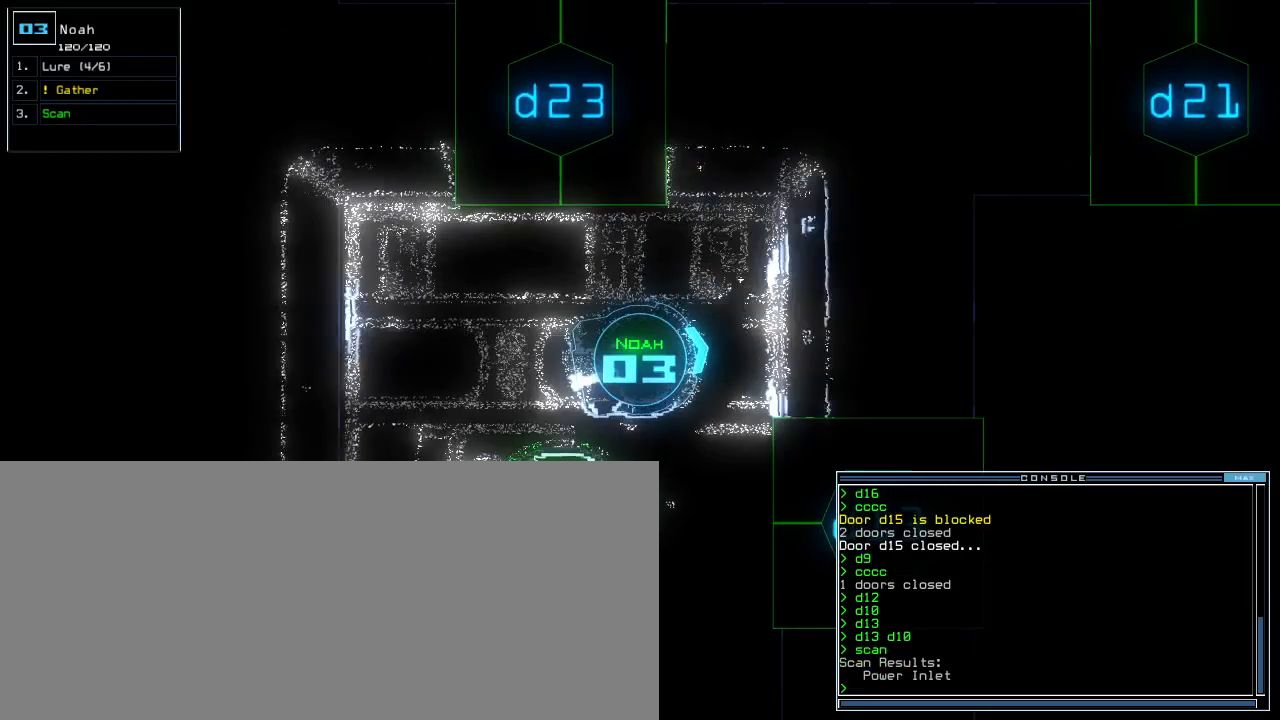
{"keys": [], "events": []}
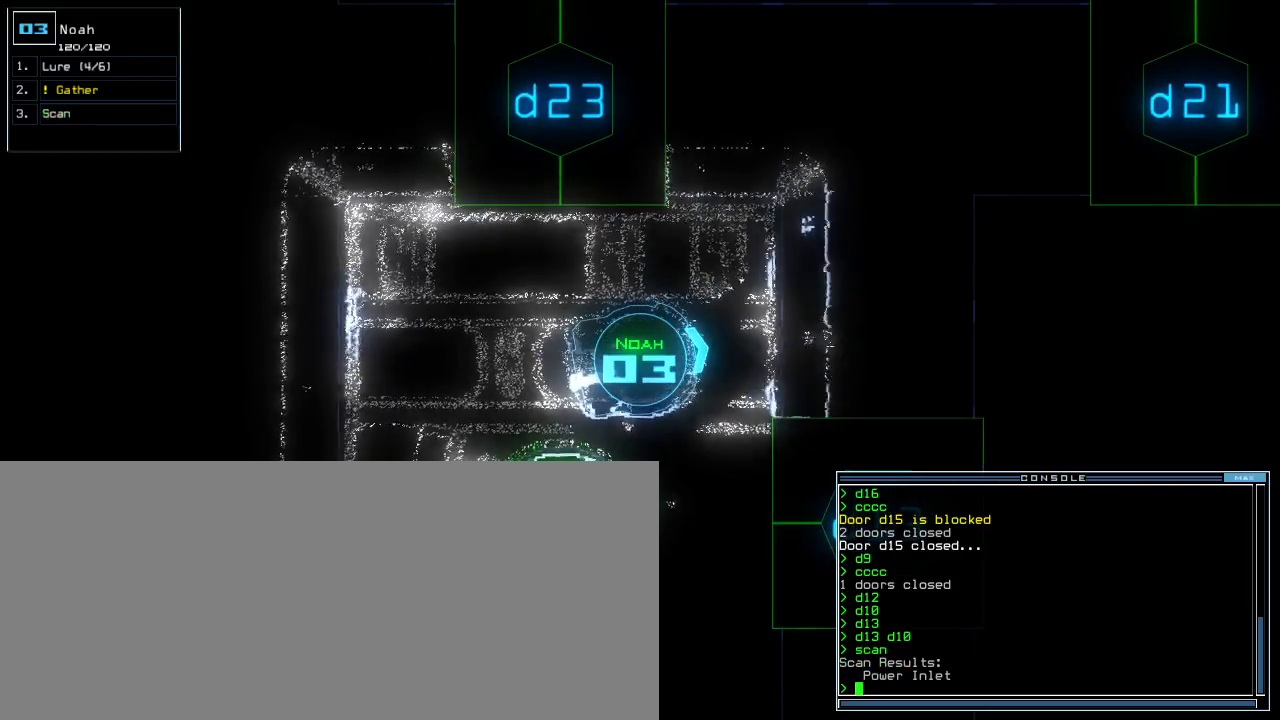
{"keys": [], "events": []}
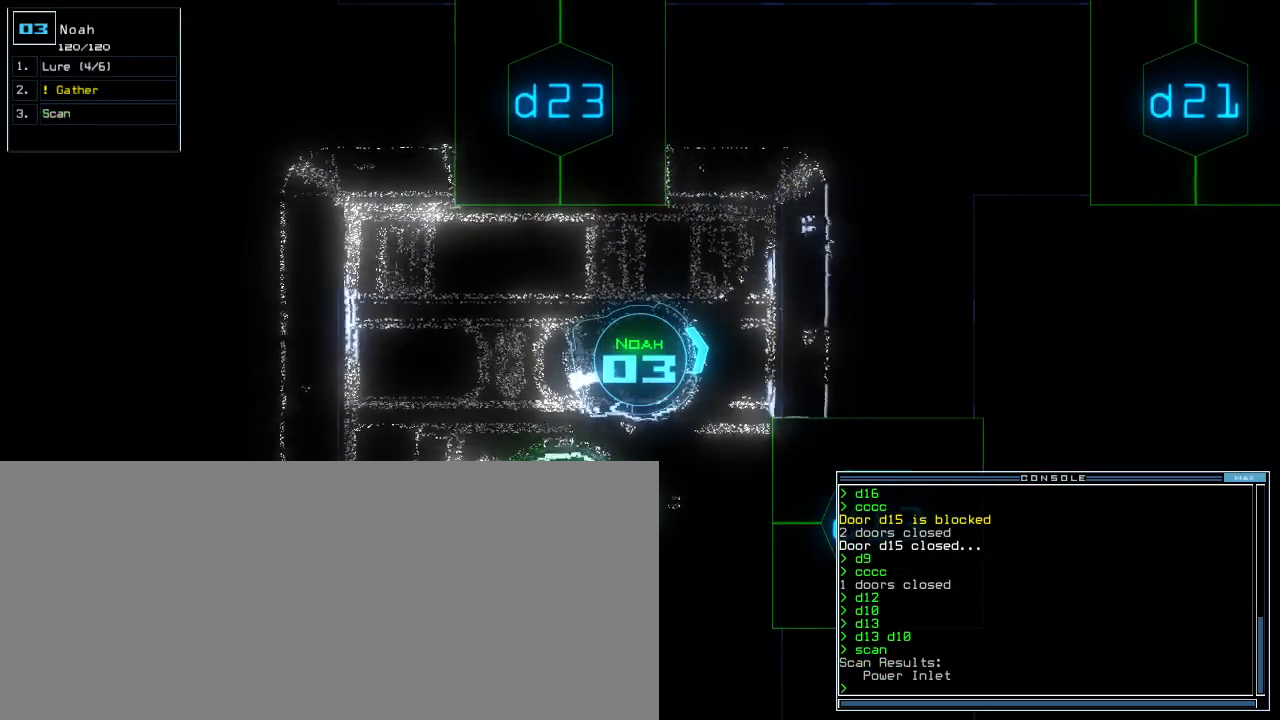
{"keys": [], "events": []}
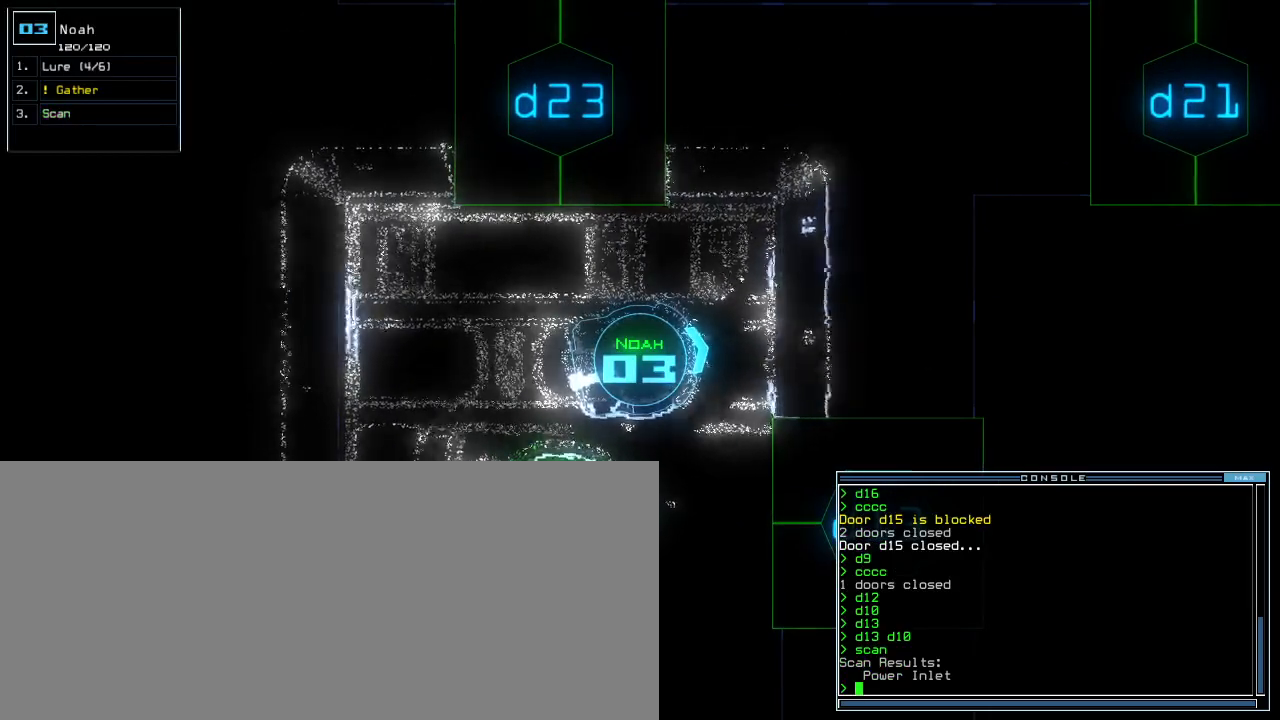
{"keys": ["r"], "events": [[20, "space", "down"], [100, "space", "up"], [180, "v", "down"], [220, "a", "down"], [280, "v", "up"], [320, "space", "down"], [360, "a", "up"], [420, "space", "up"], [500, "r", "down"]]}